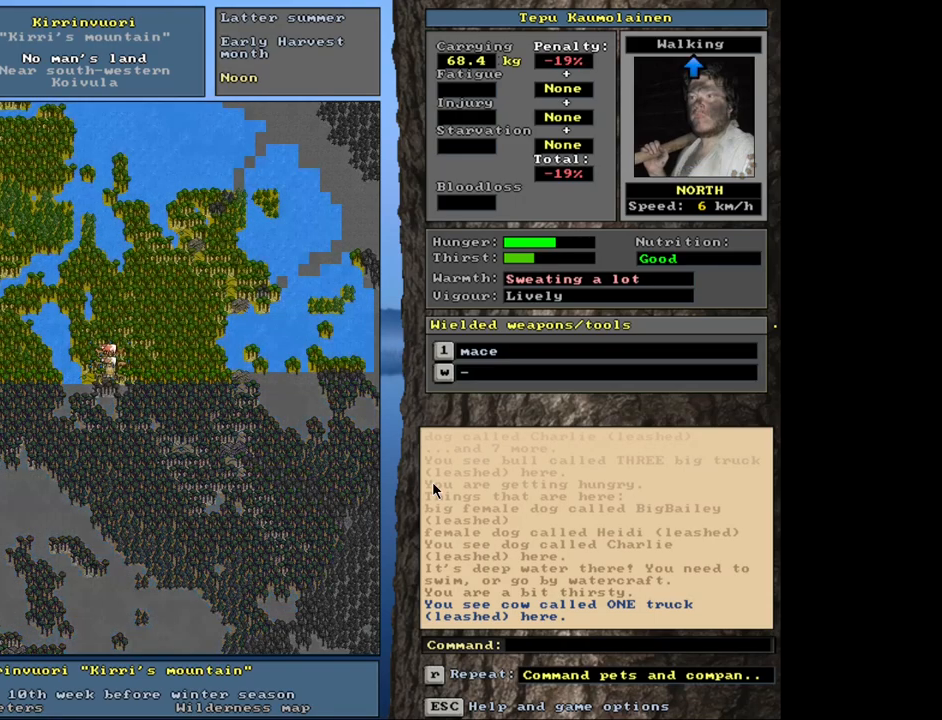
Gameplay with keyboard and mouse; each line is a JSON object with the keys and mouse buttons held at the frame after it. "events" lists presses ("down") and releases ("up") of ".", "/", "0", "1", "2", "3", "4", "5", "6", "7", "8", "9", "a", "alt_l", "alt_r", "b", "backslash", "backspace", "c", "caps_lock", "comma", "ctrl_l", "ctrl_r", "d", "down", "e", "equals", "escape", "f", "f1", "f10", "f11", "f12", "f2", "f3", "f4", "f5", "f6", "f7", "f8", "f9", "g", "h", "i", "j", "k", "l", "lbracket", "left", "minus", "n", "num0", "num1", "num2", "num3", "num4", "num5", "num6", "num7", "num8", "num9", "o", "p", "q", "quote", "r", "rbracket", "return", "right", "s", "semicolon", "shift_l", "shift_r", "space", "super", "t", "tab", "tilde", "u", "up", "v", "w", "x", "y", "z", "mouse_left", "mouse_wheel", "mouse_right", "mouse_mb4" and "mouse_mb5" between this image and that frame as [ms after this image, input, new state], when the widget could be followed in between. "mouse_left", "mouse_wheel", "mouse_right", "mouse_mb4", "mouse_mb5" = the "left", "wheel", "right", "mb4", "mb5" buttons of the "mouse" list. No other keys are recorded. "wheel" means that the mouse wheel is clicked or scrolled. Mouse movement is not recorded. Not read: m.
{"keys": [], "mouse": []}
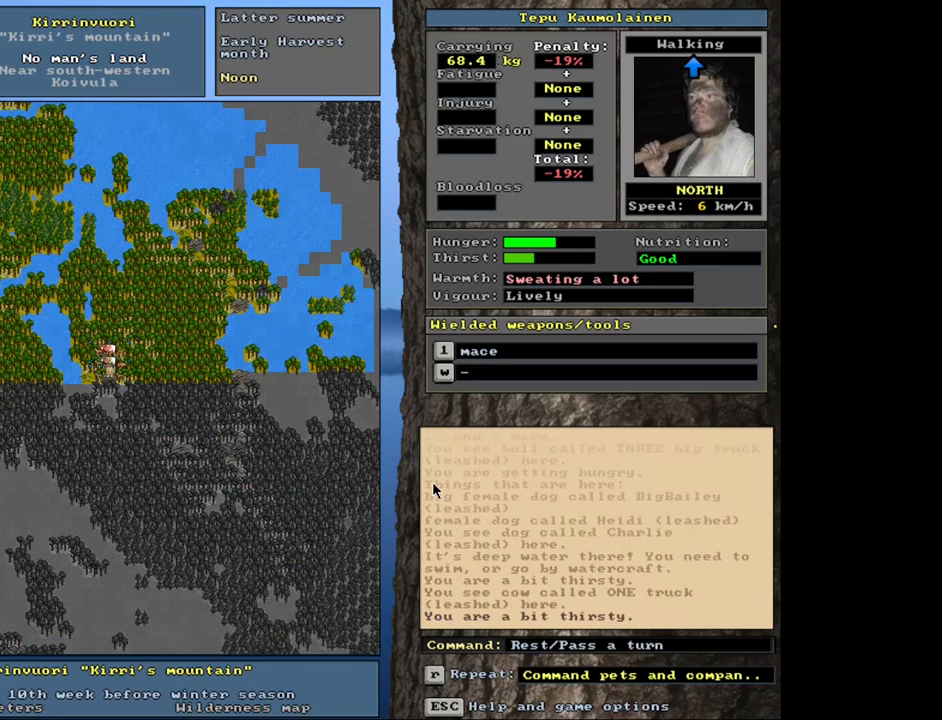
{"keys": ["."], "mouse": [], "events": [[50, "num3", "down"], [133, "num3", "up"], [216, "num3", "down"], [316, "num3", "up"], [433, ".", "down"]]}
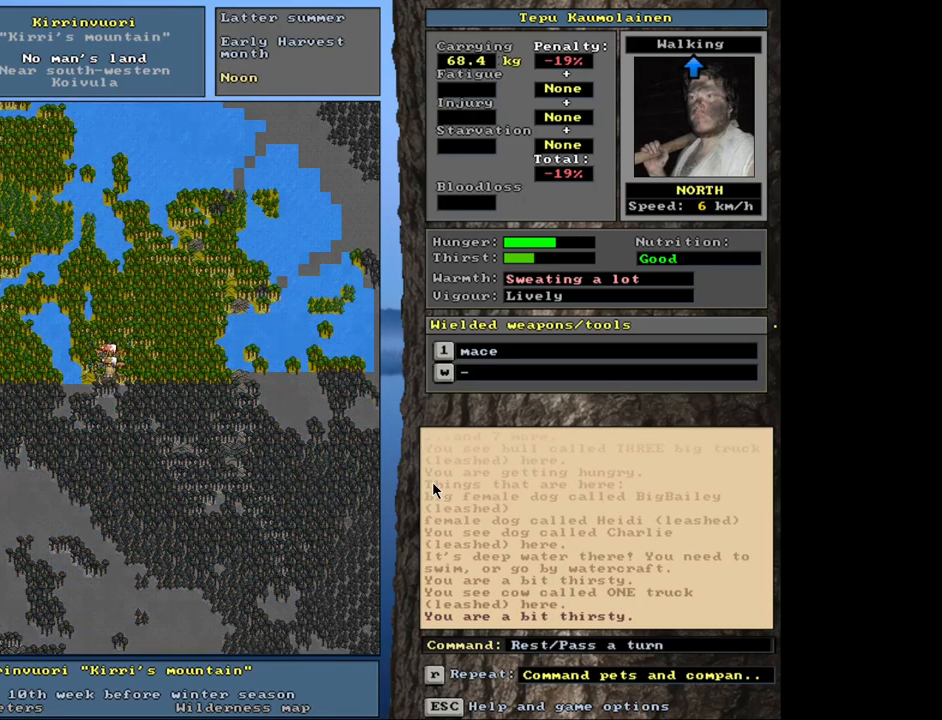
{"keys": ["num3"], "mouse": [], "events": [[33, ".", "up"], [133, ".", "down"], [216, ".", "up"], [316, ".", "down"], [433, ".", "up"], [450, "num3", "down"]]}
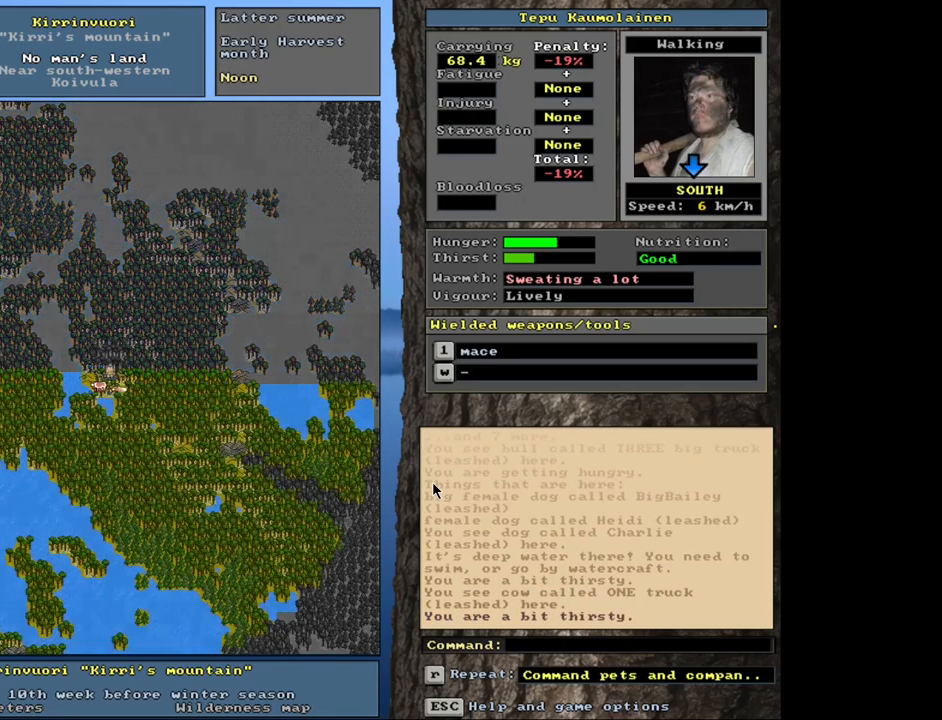
{"keys": [], "mouse": [], "events": [[50, "num3", "up"], [233, ".", "down"], [316, ".", "up"]]}
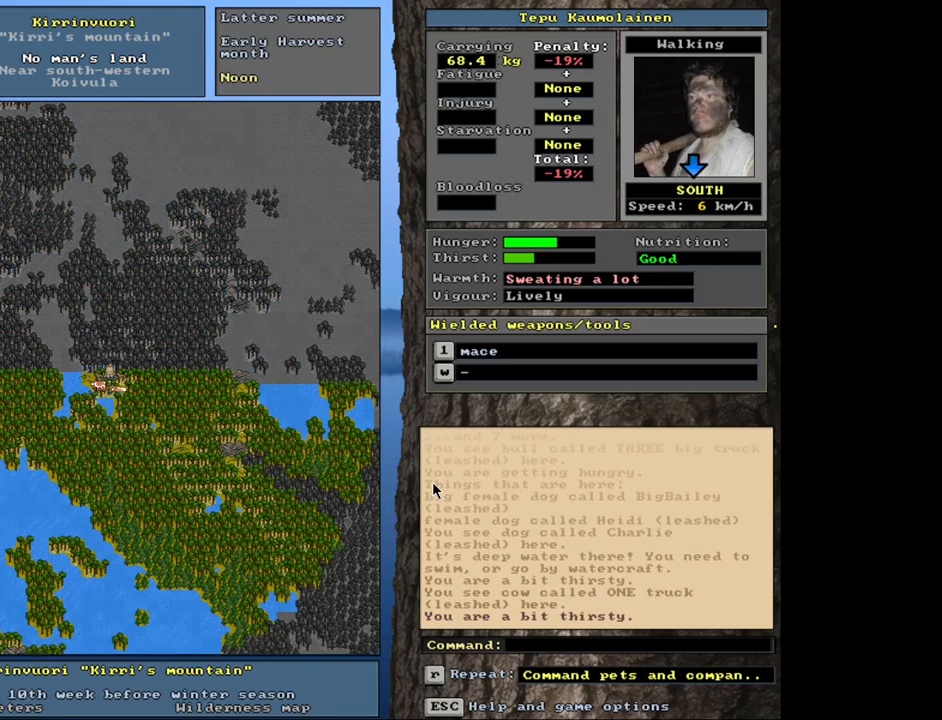
{"keys": [], "mouse": [], "events": [[83, ".", "down"], [216, ".", "up"], [316, ".", "down"], [433, ".", "up"]]}
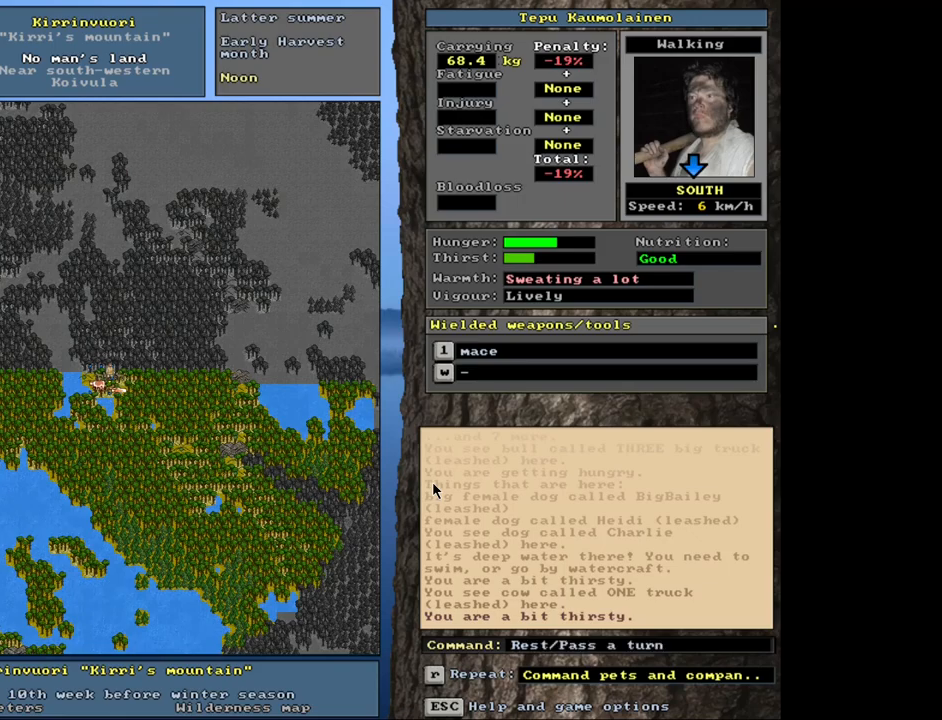
{"keys": ["."], "mouse": [], "events": [[16, ".", "down"], [133, ".", "up"], [250, ".", "down"], [333, ".", "up"], [433, ".", "down"]]}
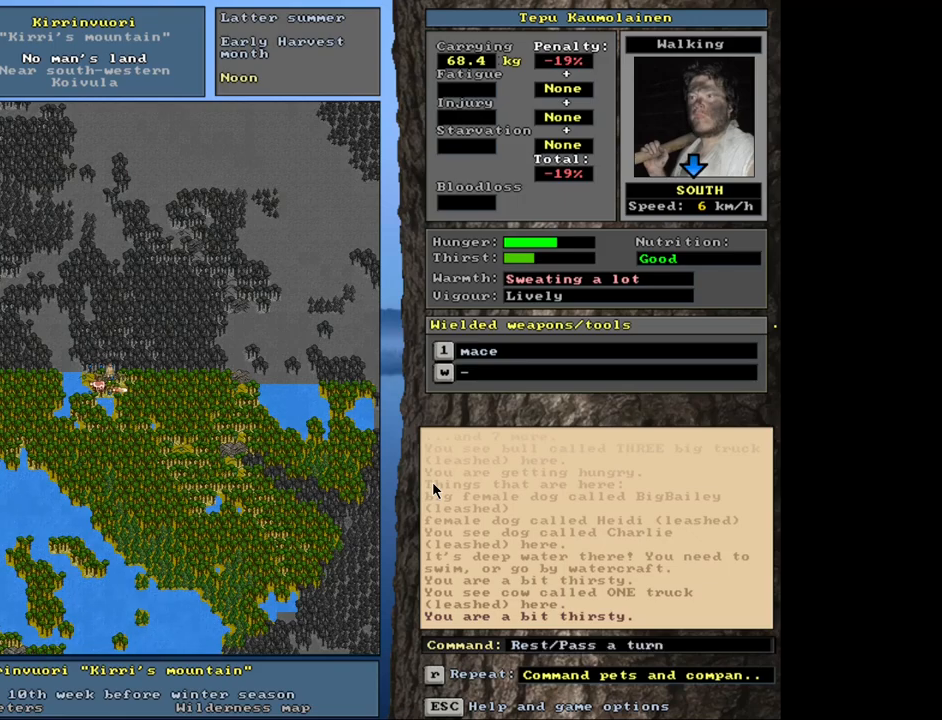
{"keys": [], "mouse": [], "events": [[16, ".", "up"], [116, ".", "down"], [216, ".", "up"]]}
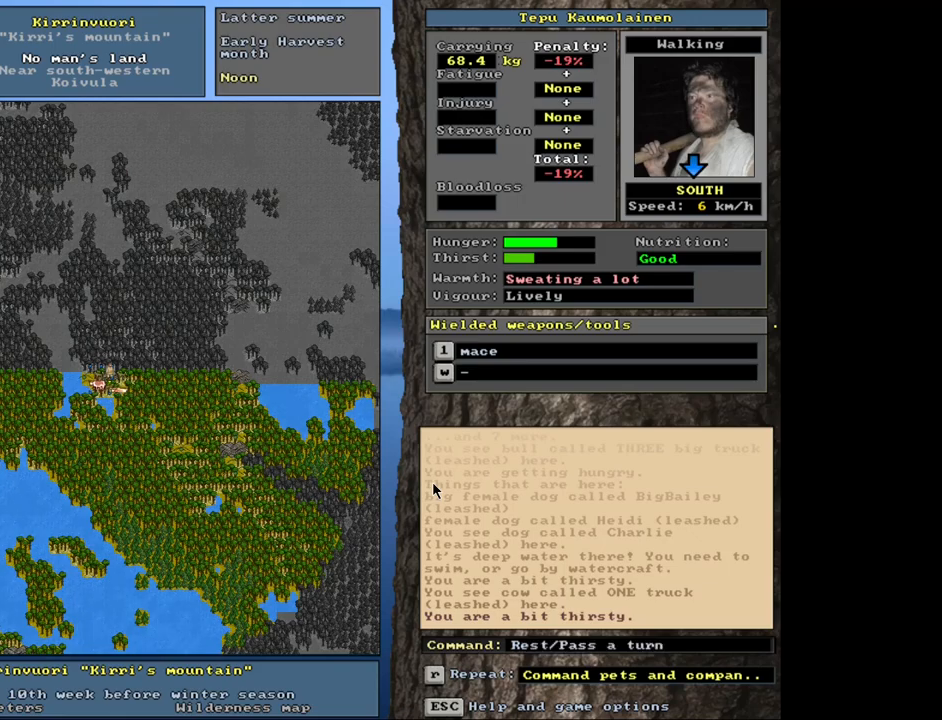
{"keys": ["ctrl_l"], "mouse": [], "events": [[50, "ctrl_l", "down"], [100, "num4", "down"], [183, "num4", "up"], [266, "num4", "down"], [366, "num4", "up"]]}
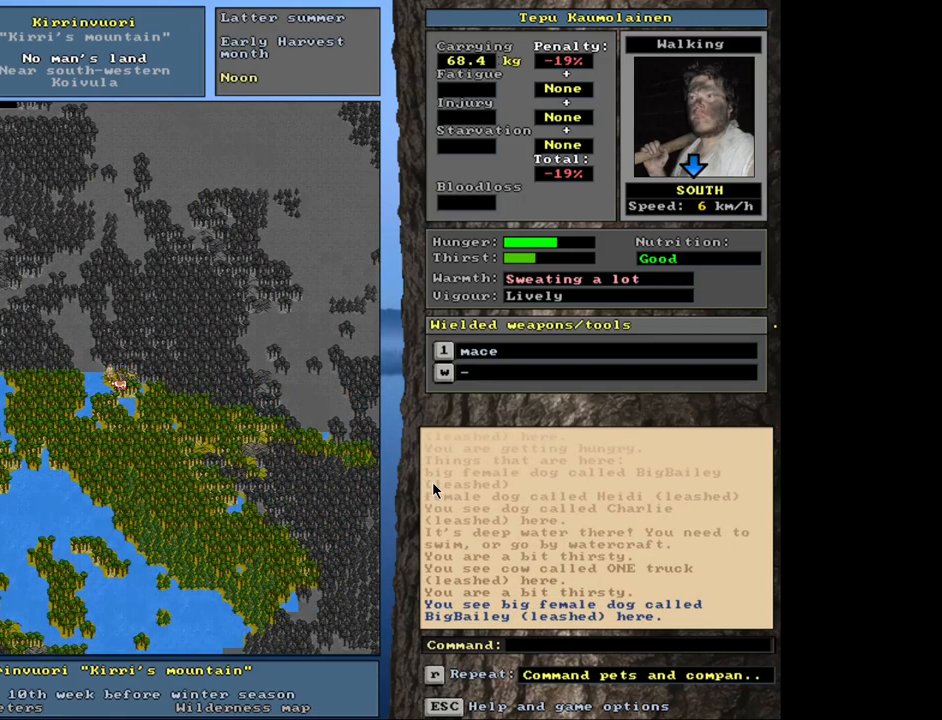
{"keys": [], "mouse": [], "events": [[16, "ctrl_l", "up"]]}
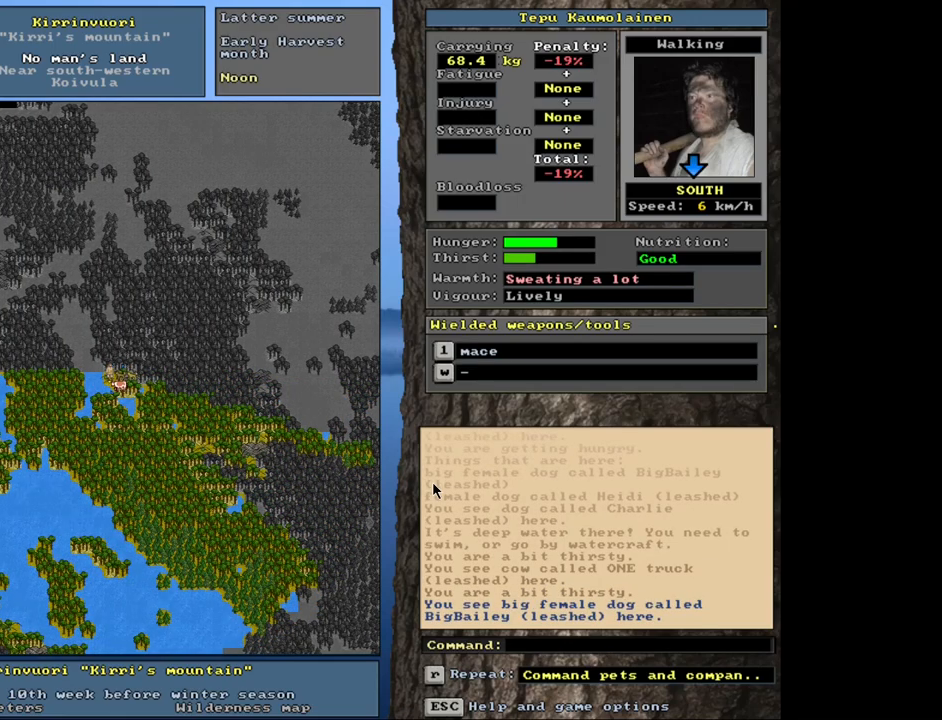
{"keys": [], "mouse": [], "events": [[333, "num3", "down"], [433, "num3", "up"]]}
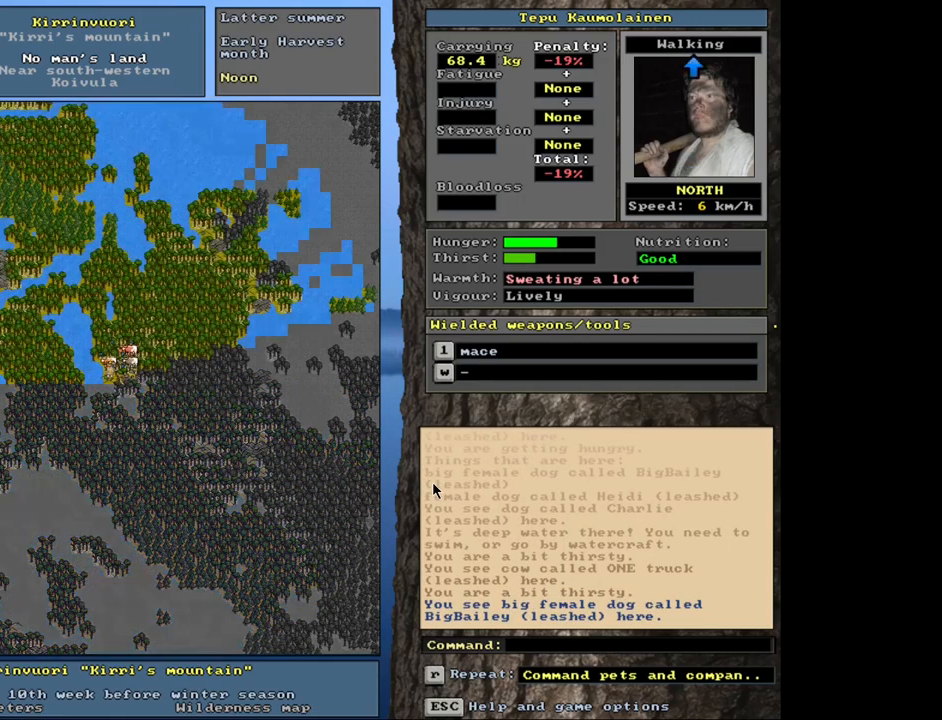
{"keys": [], "mouse": [], "events": []}
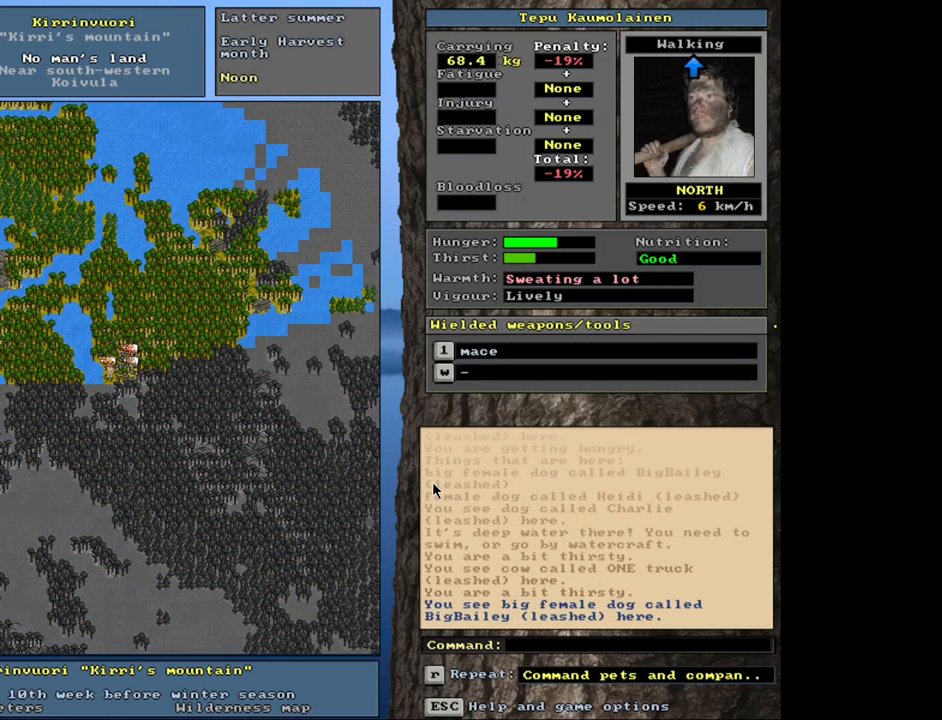
{"keys": [], "mouse": [], "events": [[183, "num4", "down"], [283, "num4", "up"], [350, "num4", "down"], [483, "num4", "up"]]}
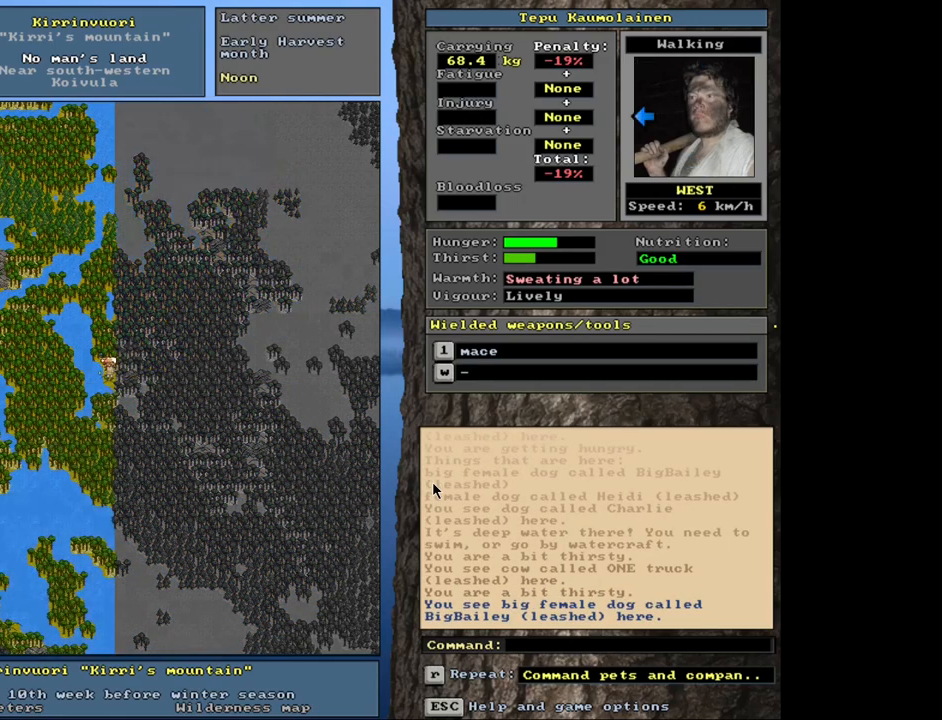
{"keys": [], "mouse": [], "events": [[350, "num3", "down"], [466, "num3", "up"]]}
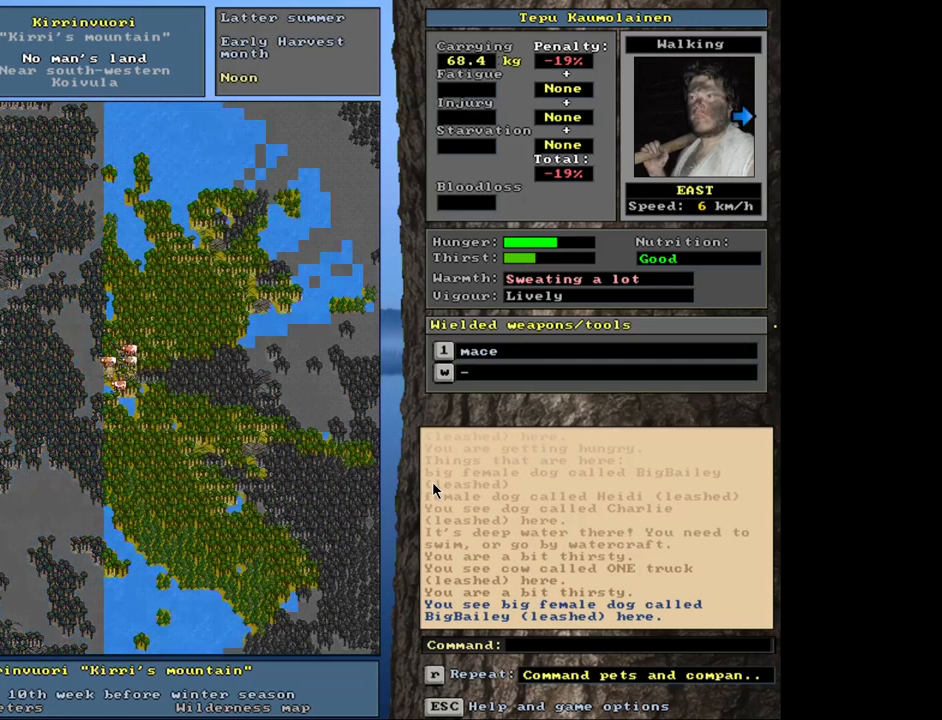
{"keys": [], "mouse": [], "events": []}
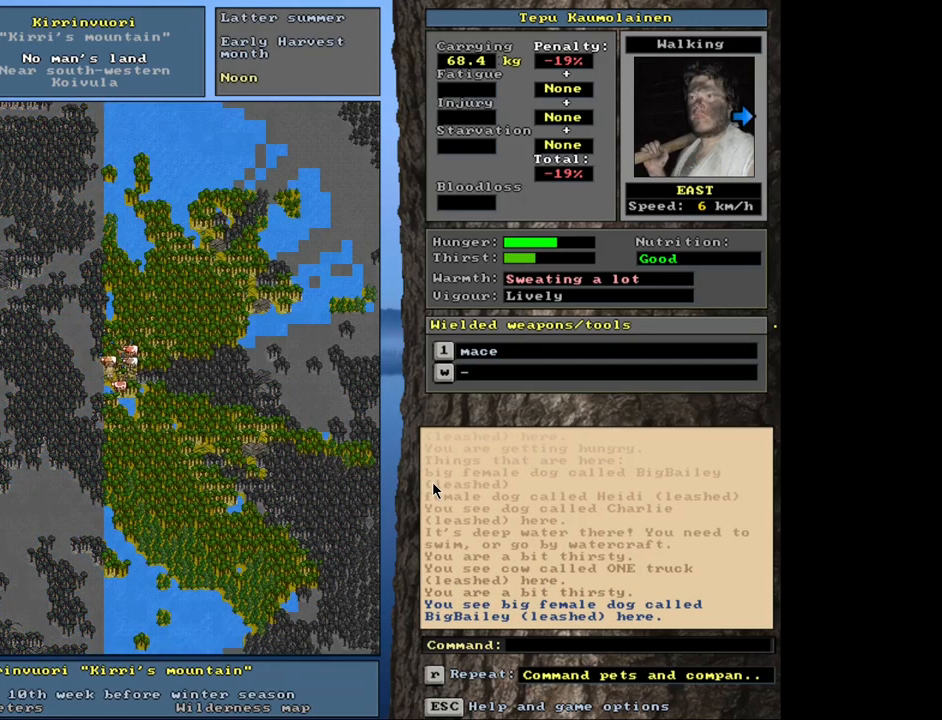
{"keys": [], "mouse": [], "events": []}
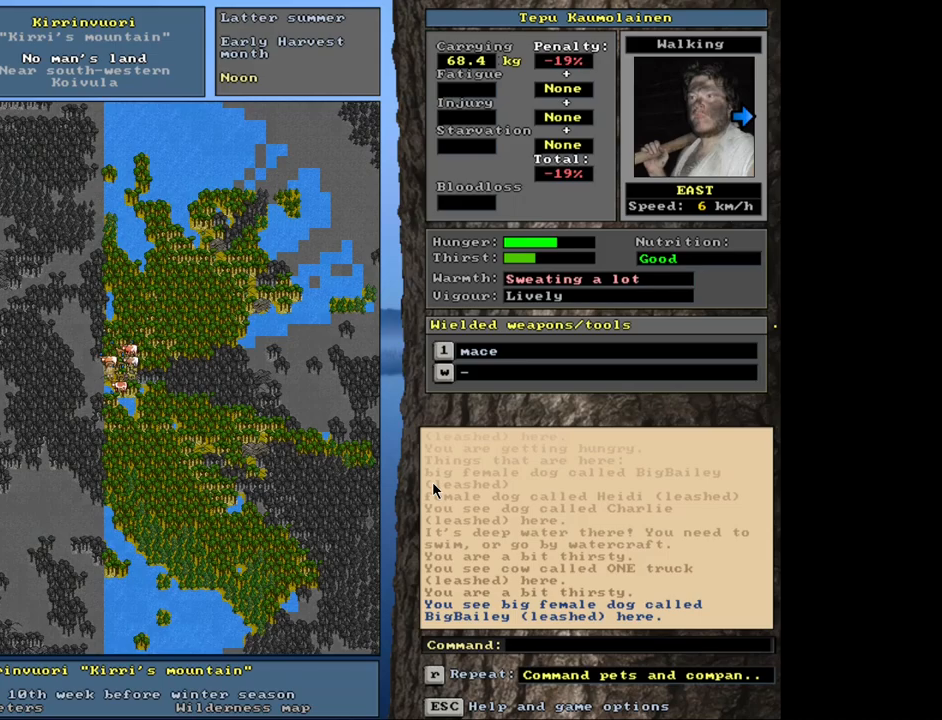
{"keys": [], "mouse": [], "events": [[183, "num3", "down"], [300, "num3", "up"]]}
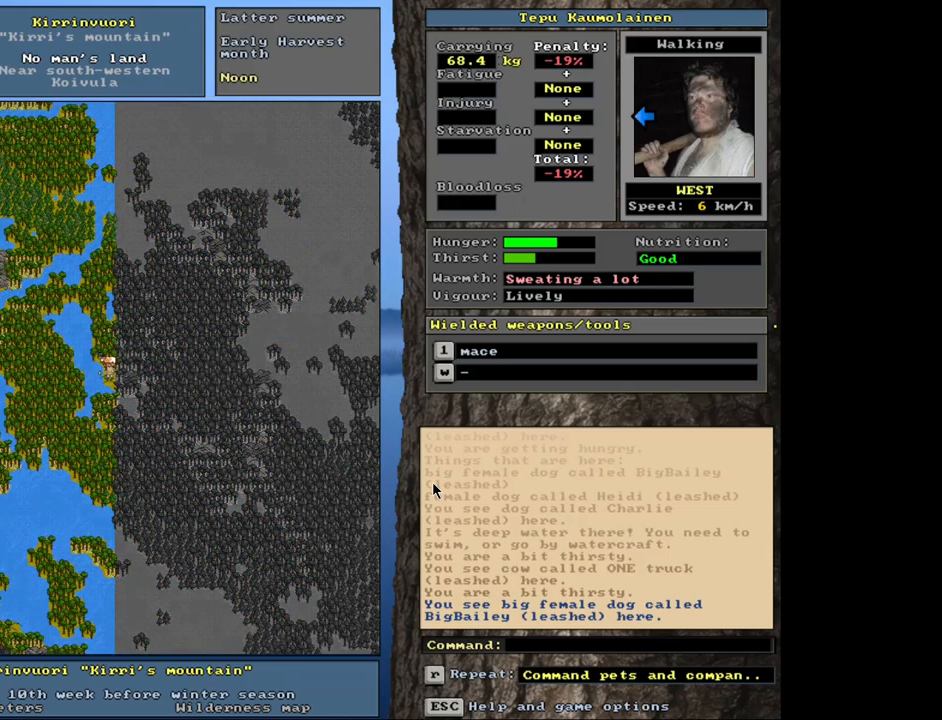
{"keys": ["num3"], "mouse": [], "events": [[466, "num3", "down"]]}
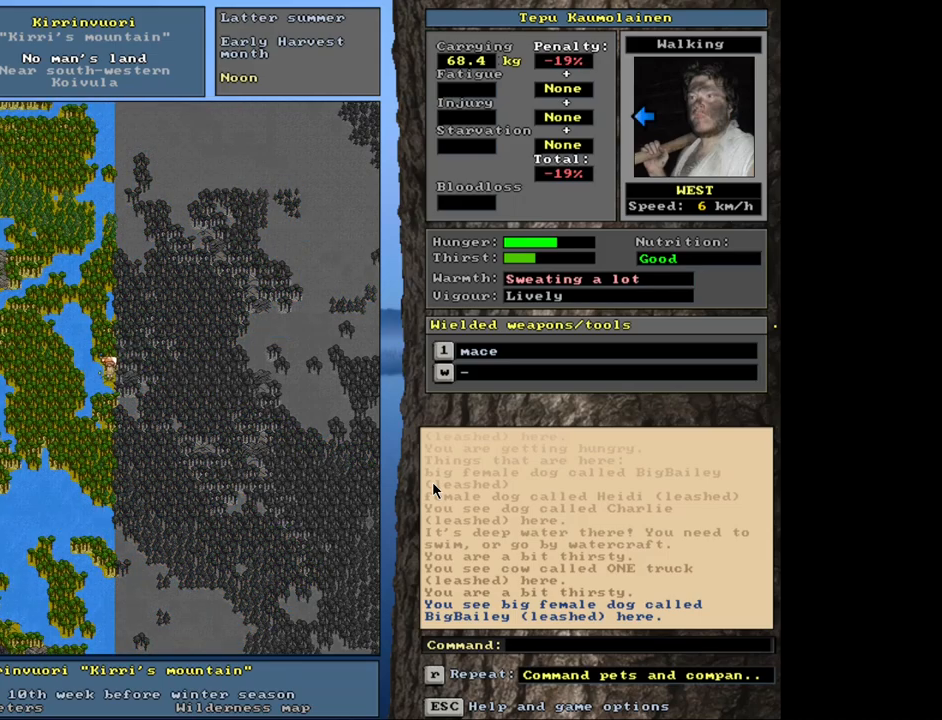
{"keys": ["ctrl_l", "num6"], "mouse": [], "events": [[83, "num3", "up"], [233, "ctrl_l", "down"], [483, "num6", "down"]]}
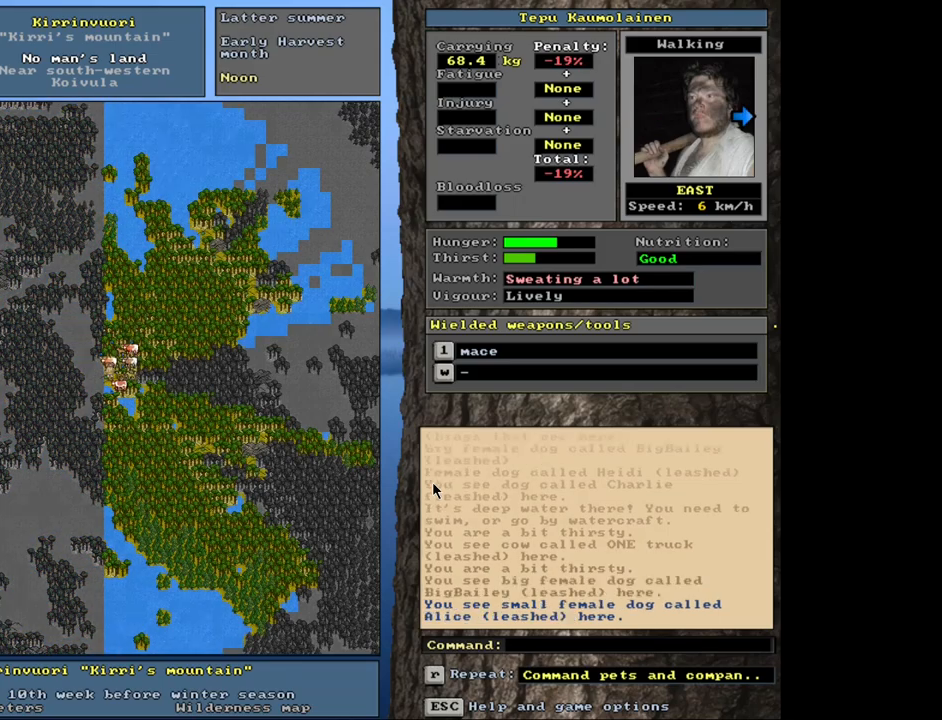
{"keys": ["ctrl_l", "num3"], "mouse": [], "events": [[83, "num6", "up"], [150, "num6", "down"], [266, "num6", "up"], [416, "num3", "down"]]}
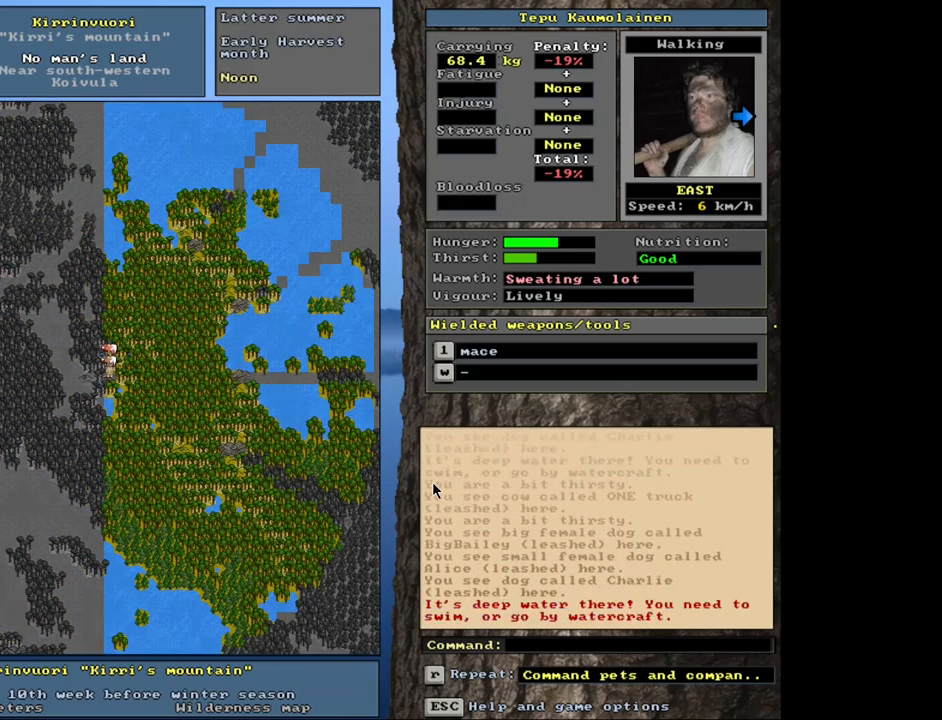
{"keys": ["ctrl_l", "num6"], "mouse": [], "events": [[33, "num3", "up"], [83, "num3", "down"], [183, "num3", "up"], [500, "num6", "down"]]}
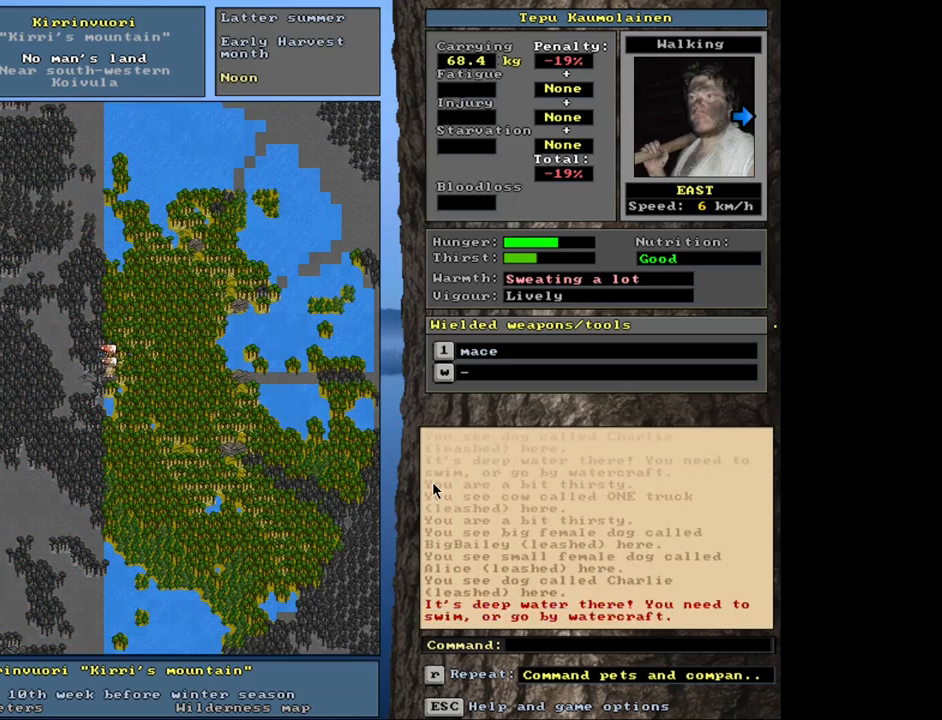
{"keys": ["ctrl_l", "num3"], "mouse": [], "events": [[116, "num6", "up"], [283, "num3", "down"], [383, "num3", "up"], [466, "num3", "down"]]}
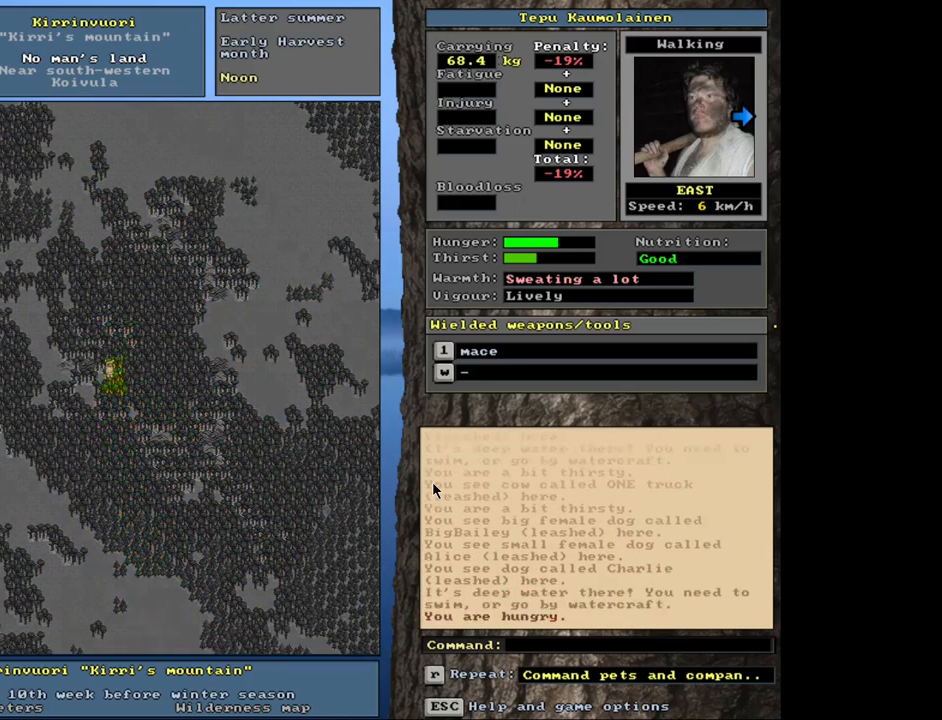
{"keys": ["ctrl_l", "num3"], "mouse": [], "events": [[66, "num3", "up"], [116, "num3", "down"], [216, "num3", "up"], [316, "num3", "down"], [433, "num3", "up"], [483, "num3", "down"]]}
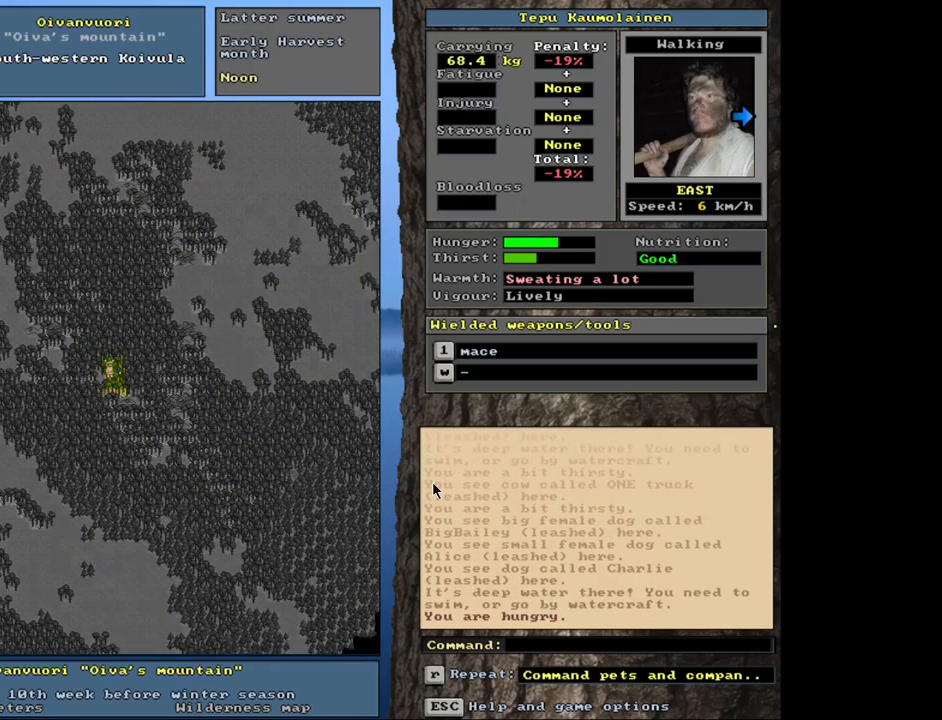
{"keys": ["ctrl_l", "num2"], "mouse": [], "events": [[116, "num3", "up"], [416, "num2", "down"]]}
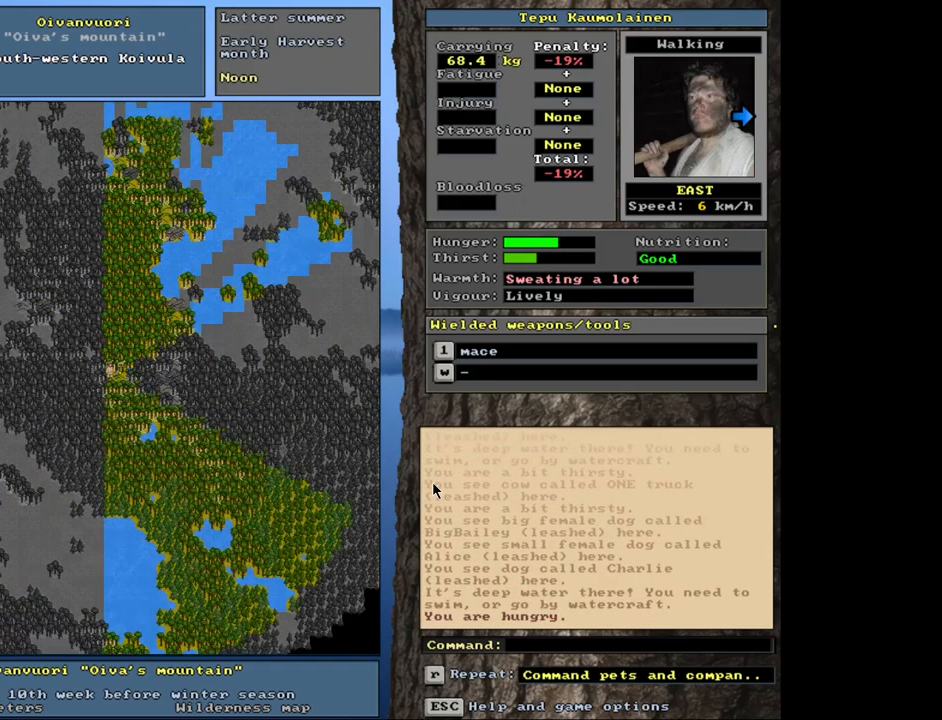
{"keys": [], "mouse": [], "events": [[50, "num2", "up"], [316, "ctrl_l", "up"], [400, "num6", "down"], [500, "num6", "up"]]}
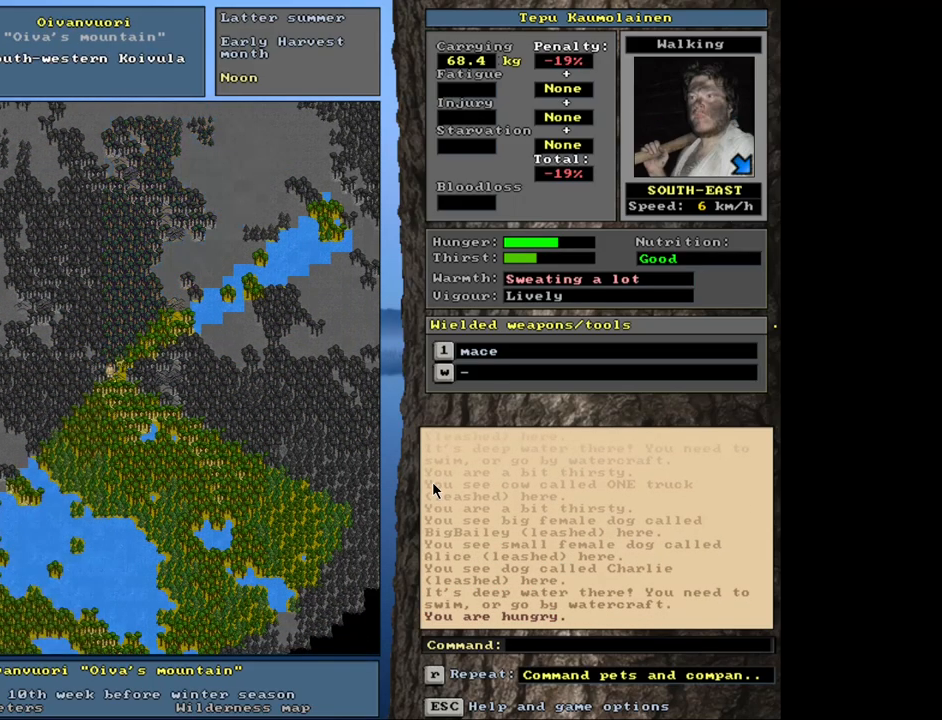
{"keys": [], "mouse": [], "events": [[83, "num6", "down"], [233, "num6", "up"], [350, "num6", "down"], [416, "num6", "up"]]}
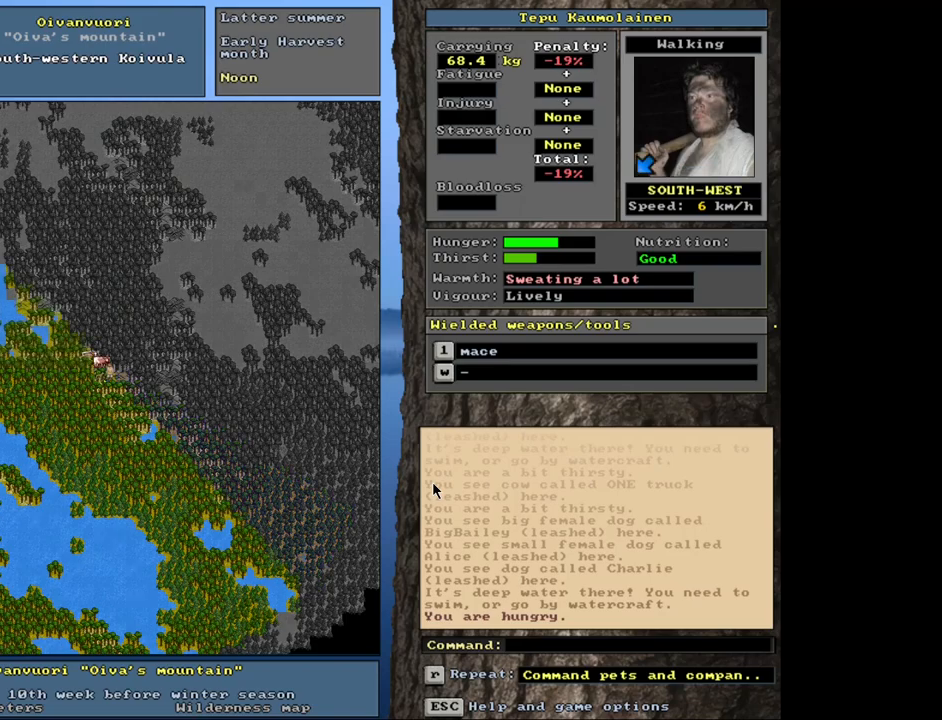
{"keys": [], "mouse": [], "events": [[183, "num4", "down"], [300, "num4", "up"]]}
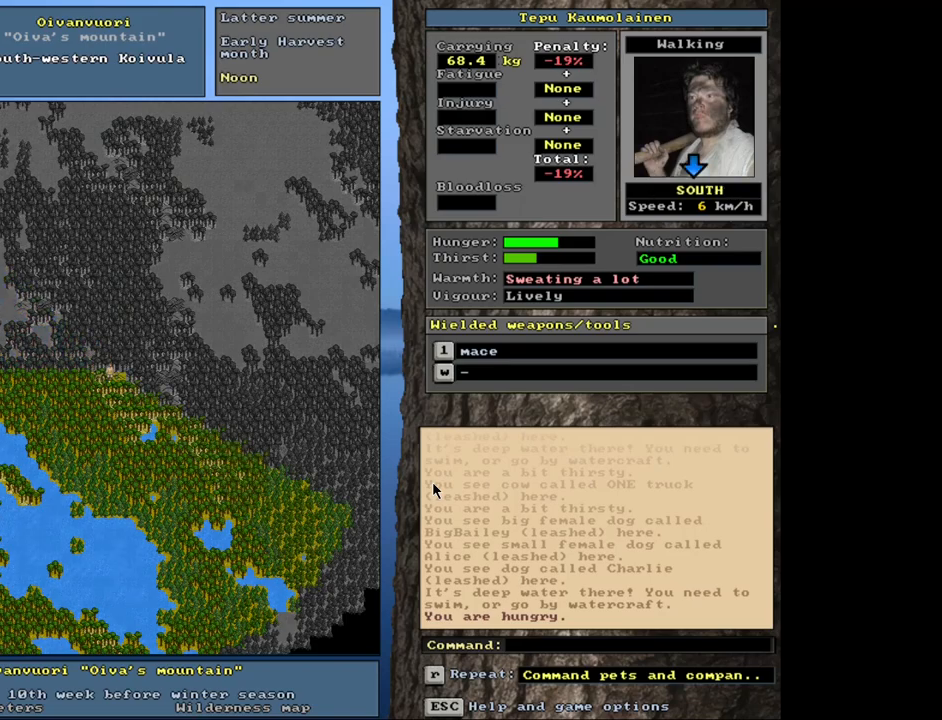
{"keys": [], "mouse": [], "events": [[33, "num3", "down"], [166, "num3", "up"]]}
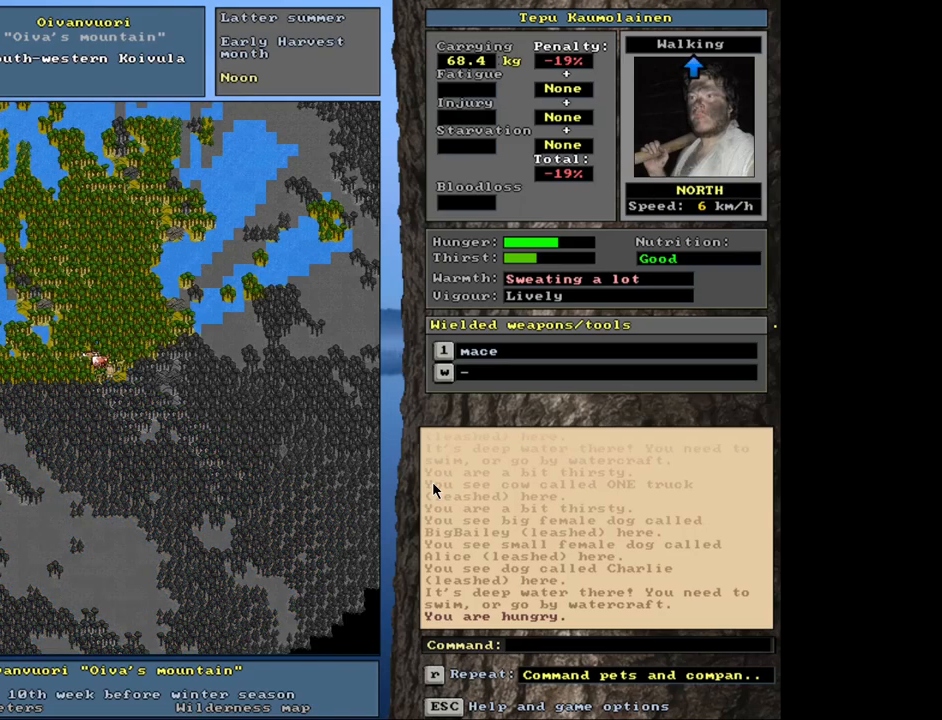
{"keys": ["ctrl_l"], "mouse": [], "events": [[50, "num3", "down"], [133, "num3", "up"], [300, "ctrl_l", "down"], [383, "num6", "down"], [450, "num6", "up"]]}
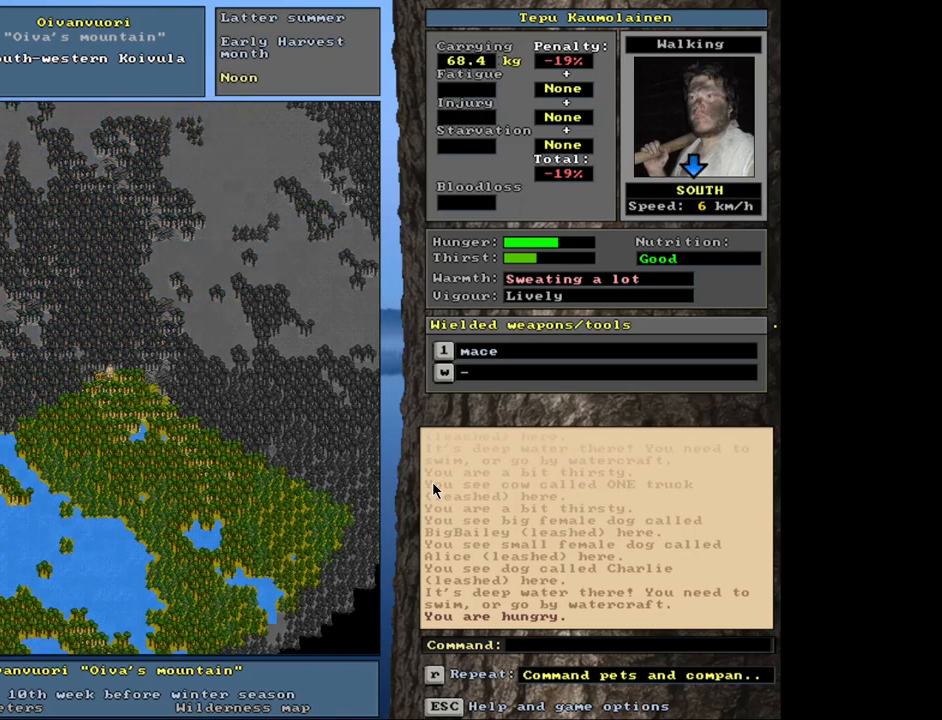
{"keys": ["ctrl_l"], "mouse": [], "events": [[33, "num6", "down"], [116, "num6", "up"], [216, "num6", "down"], [283, "num6", "up"], [383, "num6", "down"], [483, "num6", "up"]]}